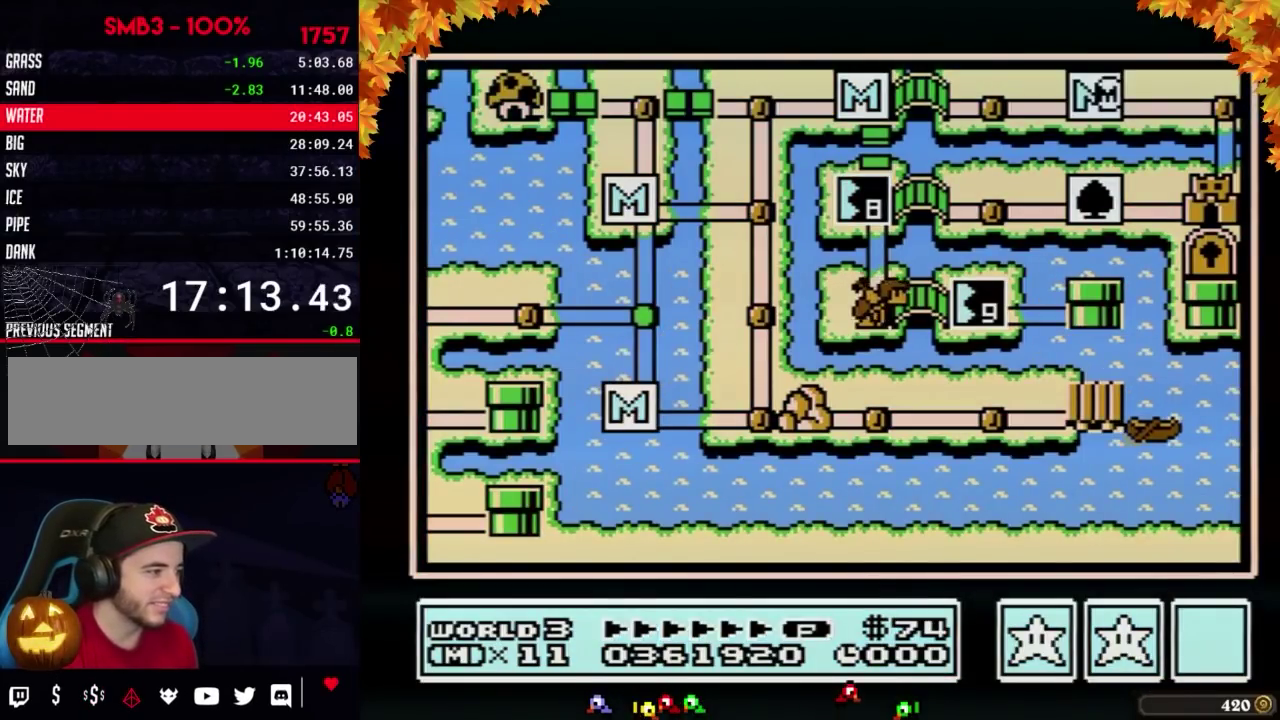
Gameplay with a controller (Nintendo layout); each line is a JSON object with the inputs held at the frame after it. "events" lists button and stick changes between this image and that frame as [ms after this image, input, new state], when the widget could be followed in between. Not read: L3 R3.
{"buttons": ["DPAD_RIGHT"], "events": [[67, "DPAD_RIGHT", "down"]]}
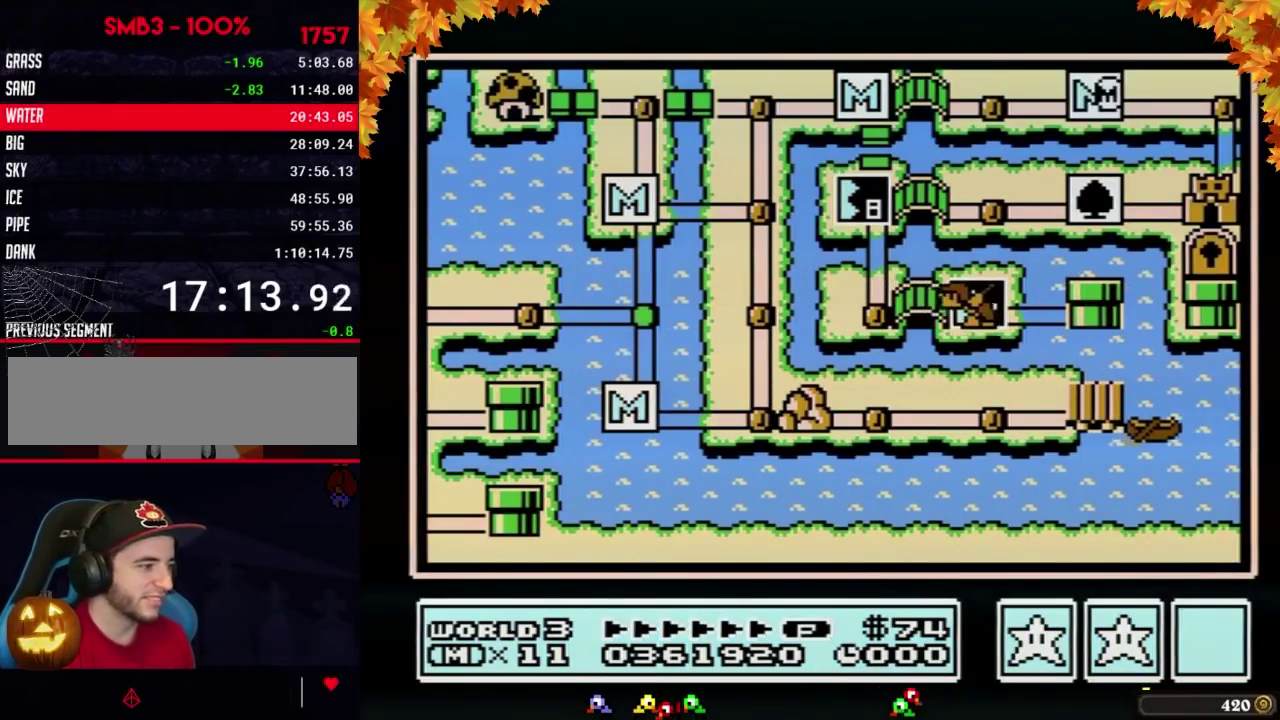
{"buttons": ["DPAD_RIGHT"], "events": []}
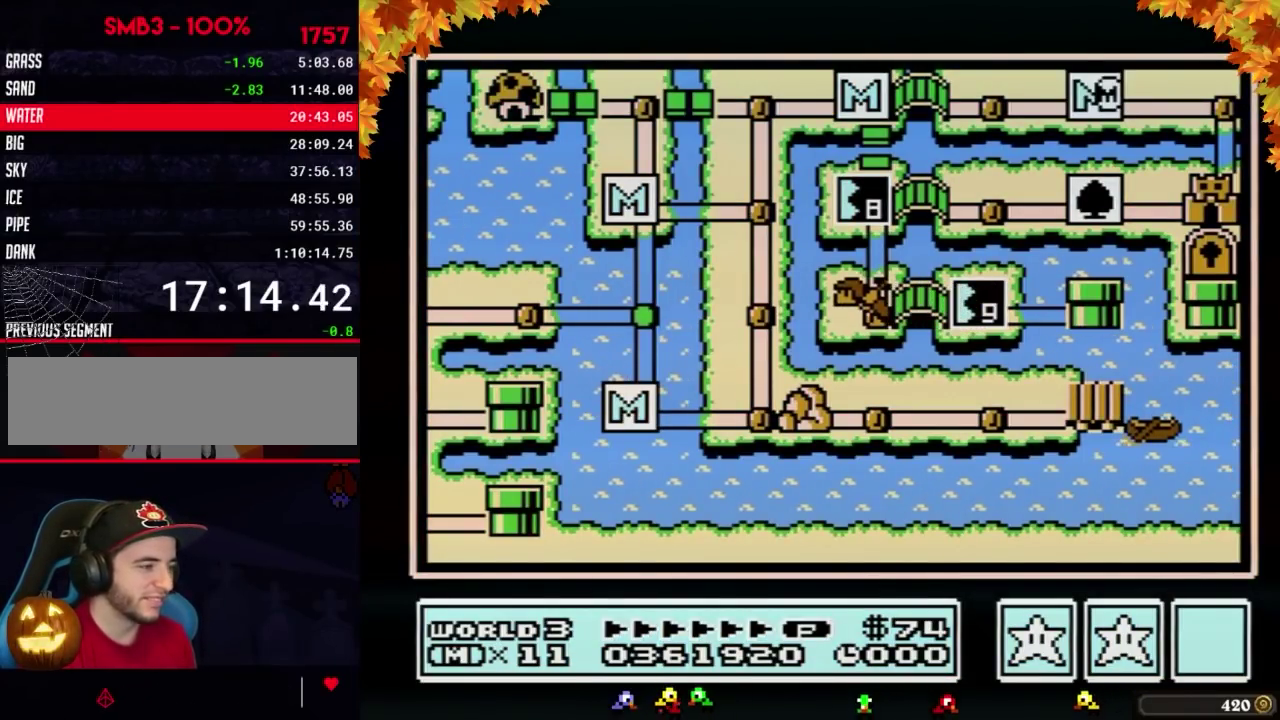
{"buttons": ["DPAD_DOWN"], "events": [[450, "DPAD_DOWN", "down"], [450, "DPAD_RIGHT", "up"]]}
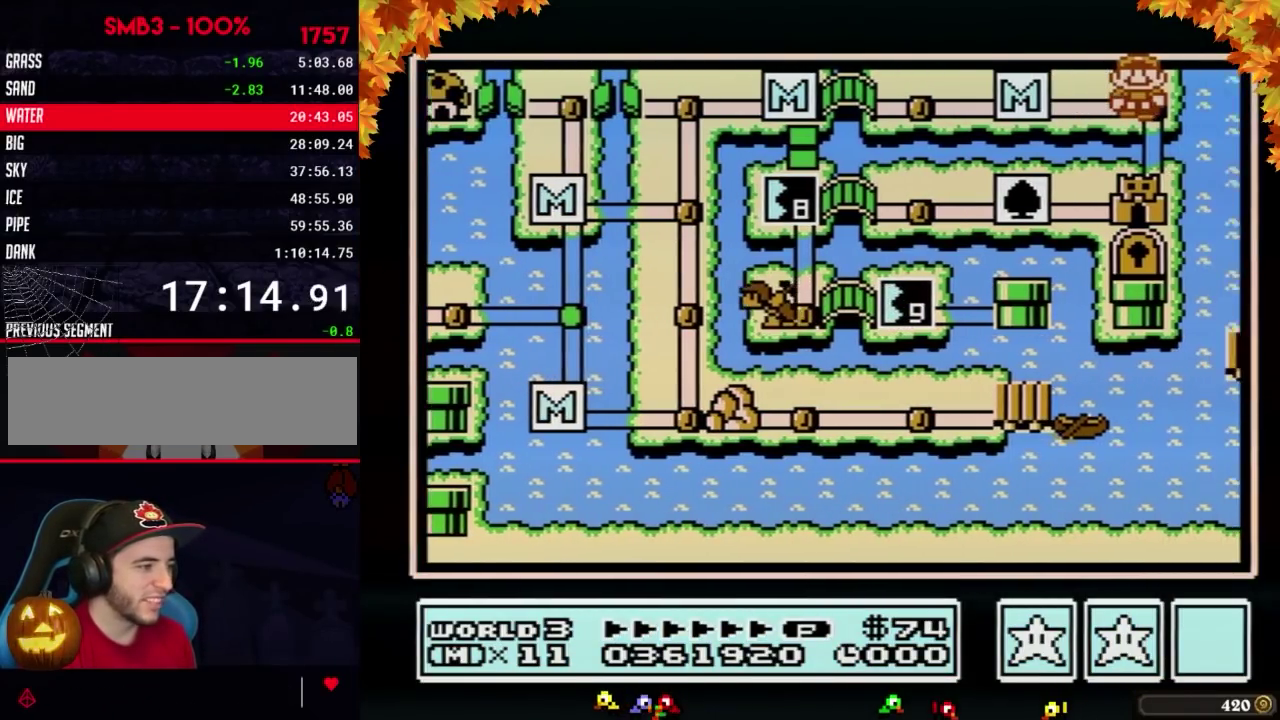
{"buttons": ["DPAD_DOWN"], "events": []}
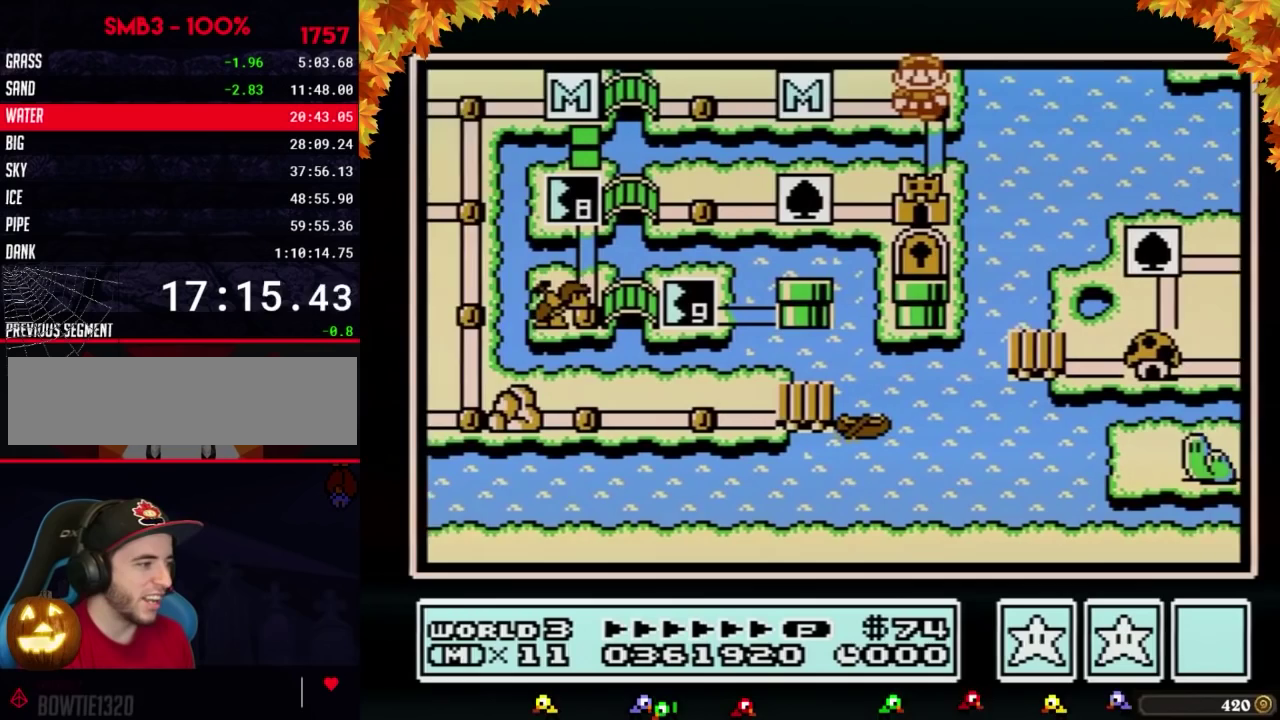
{"buttons": ["DPAD_DOWN"], "events": []}
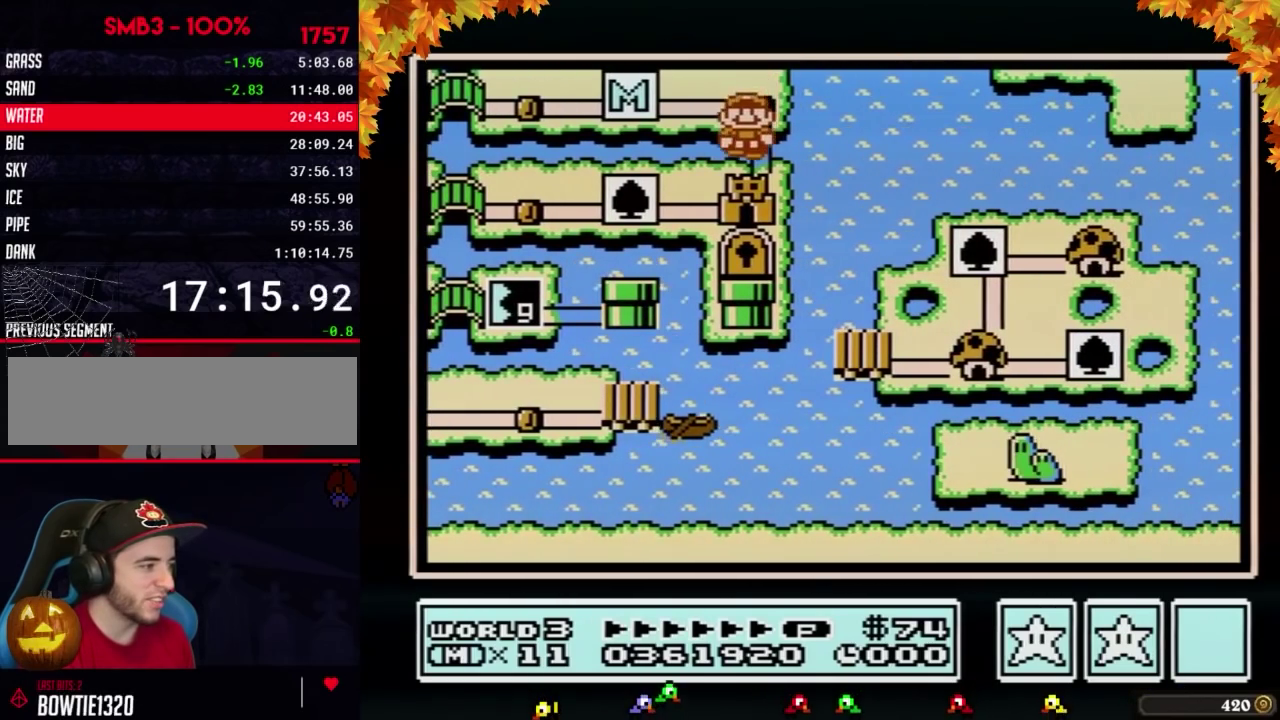
{"buttons": ["DPAD_DOWN"], "events": []}
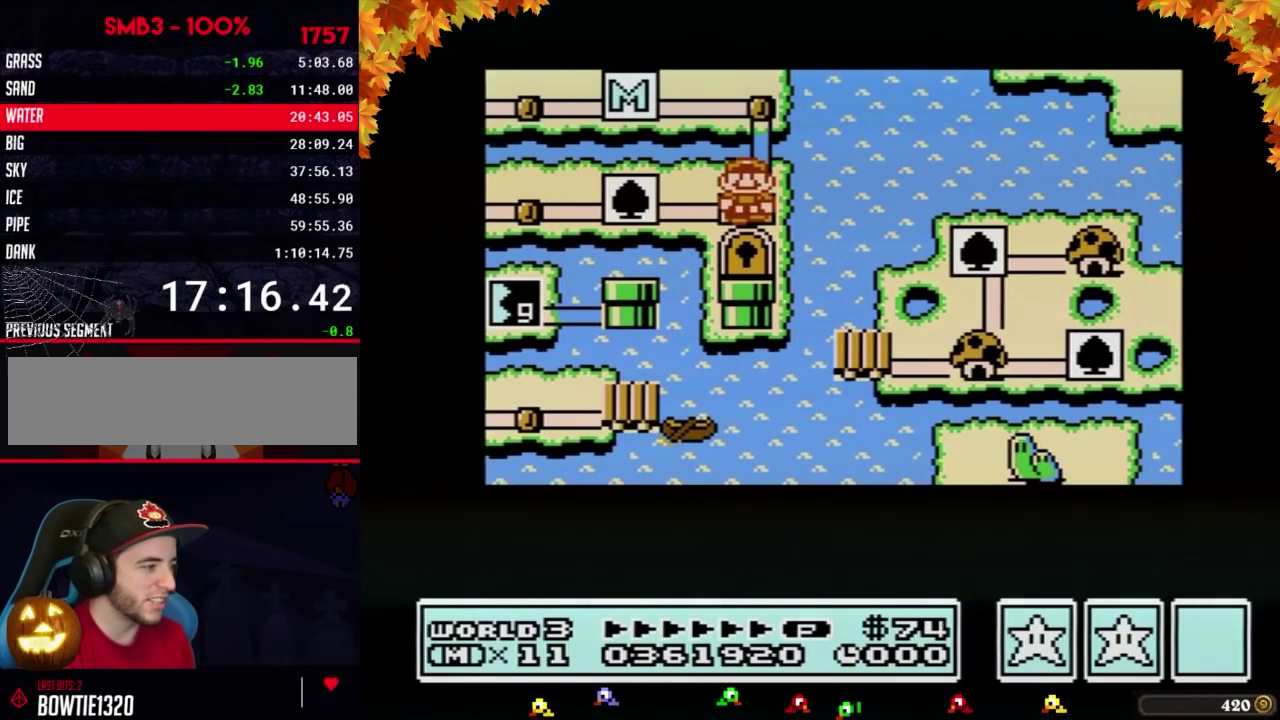
{"buttons": ["DPAD_DOWN"], "events": []}
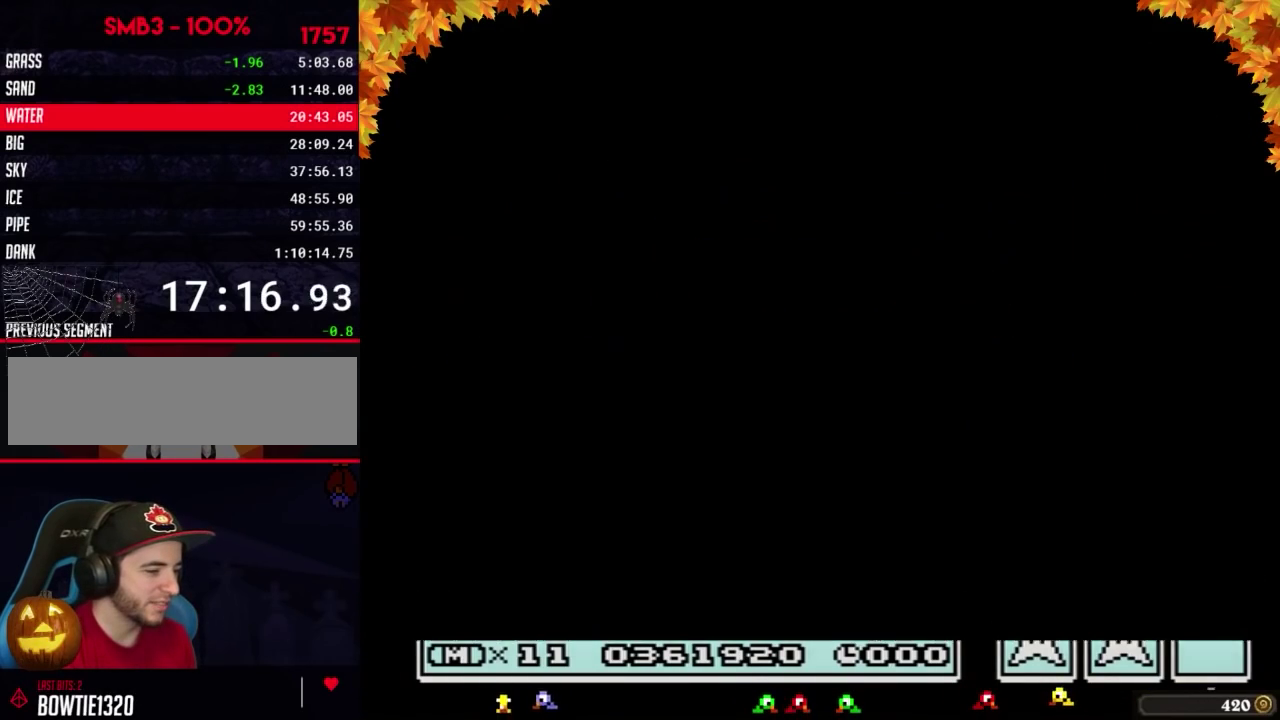
{"buttons": ["B", "DPAD_RIGHT"], "events": [[300, "DPAD_DOWN", "up"], [367, "B", "down"], [367, "DPAD_RIGHT", "down"]]}
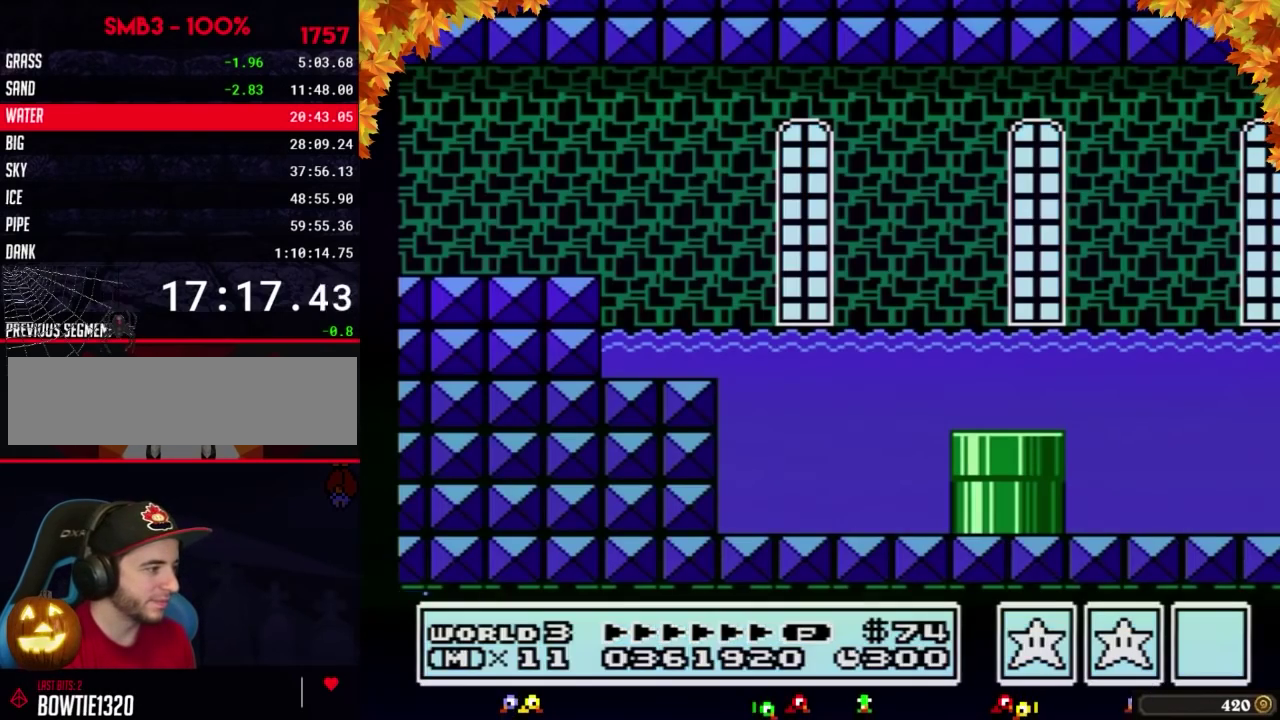
{"buttons": ["B", "DPAD_RIGHT"], "events": [[317, "A", "down"], [400, "A", "up"]]}
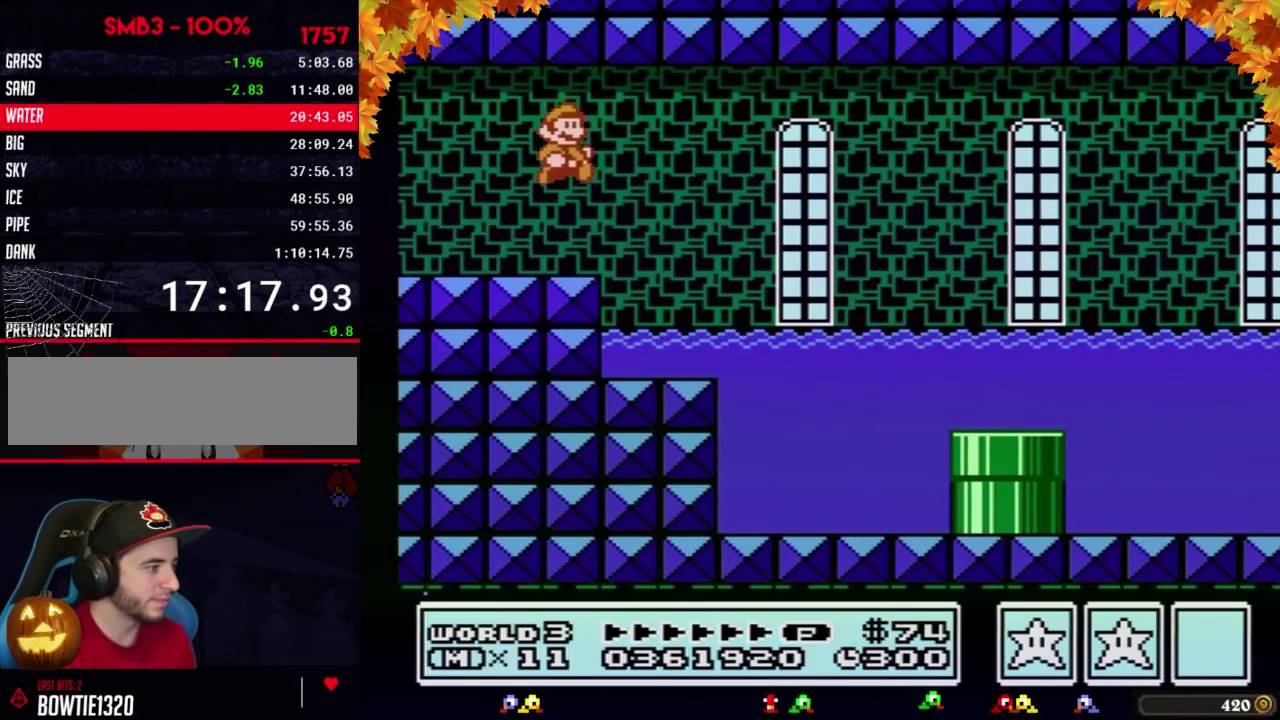
{"buttons": ["B", "DPAD_DOWN"], "events": [[367, "DPAD_DOWN", "down"], [433, "DPAD_RIGHT", "up"]]}
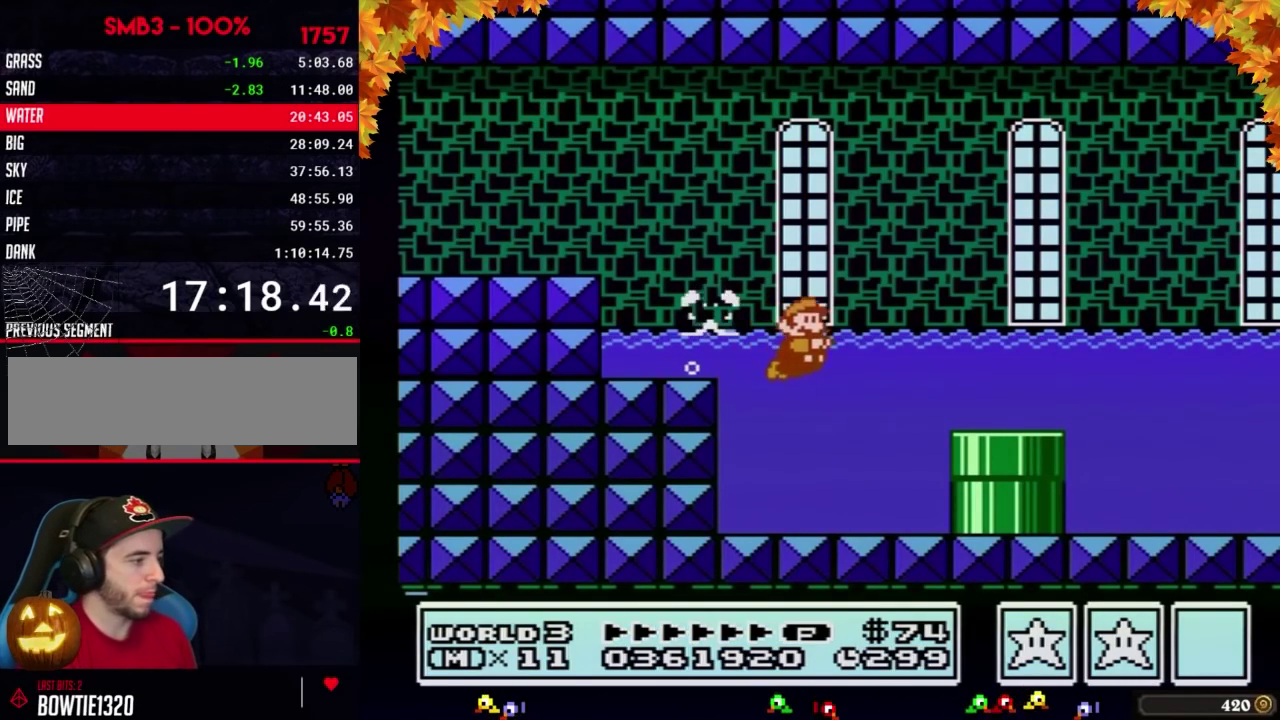
{"buttons": ["B", "DPAD_DOWN"], "events": []}
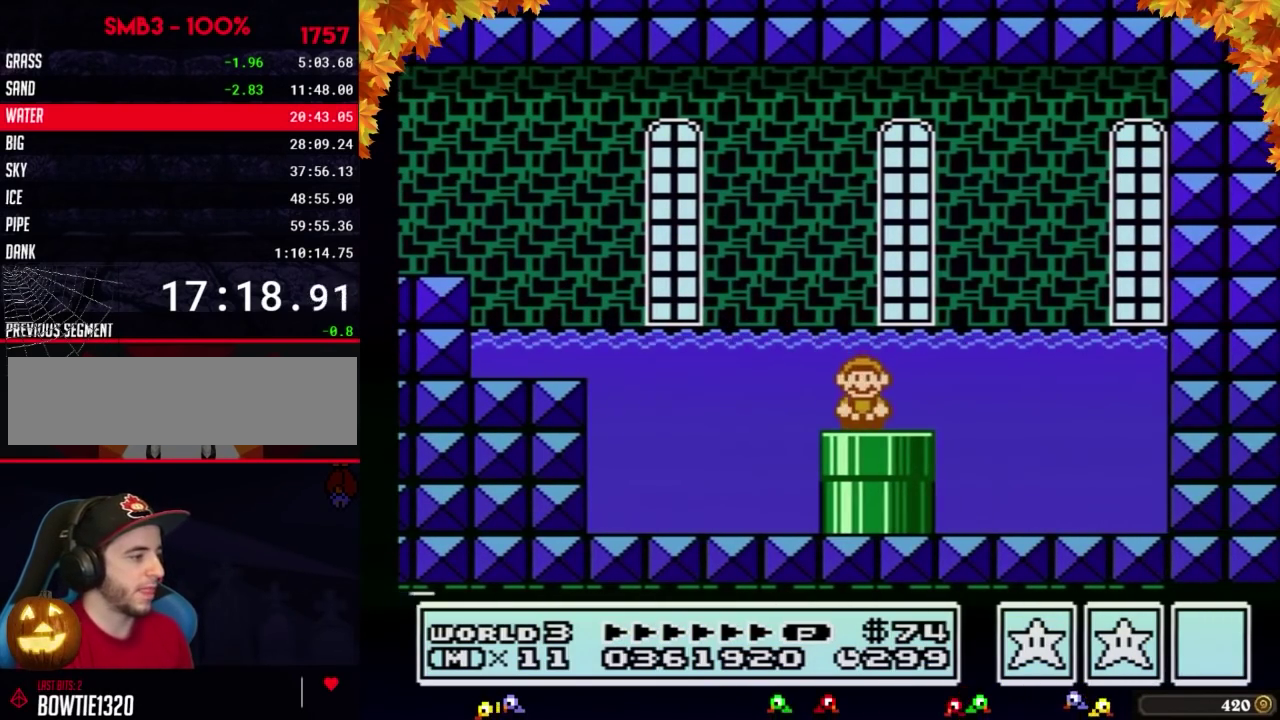
{"buttons": ["B"], "events": [[33, "B", "up"], [117, "DPAD_DOWN", "up"], [150, "B", "down"]]}
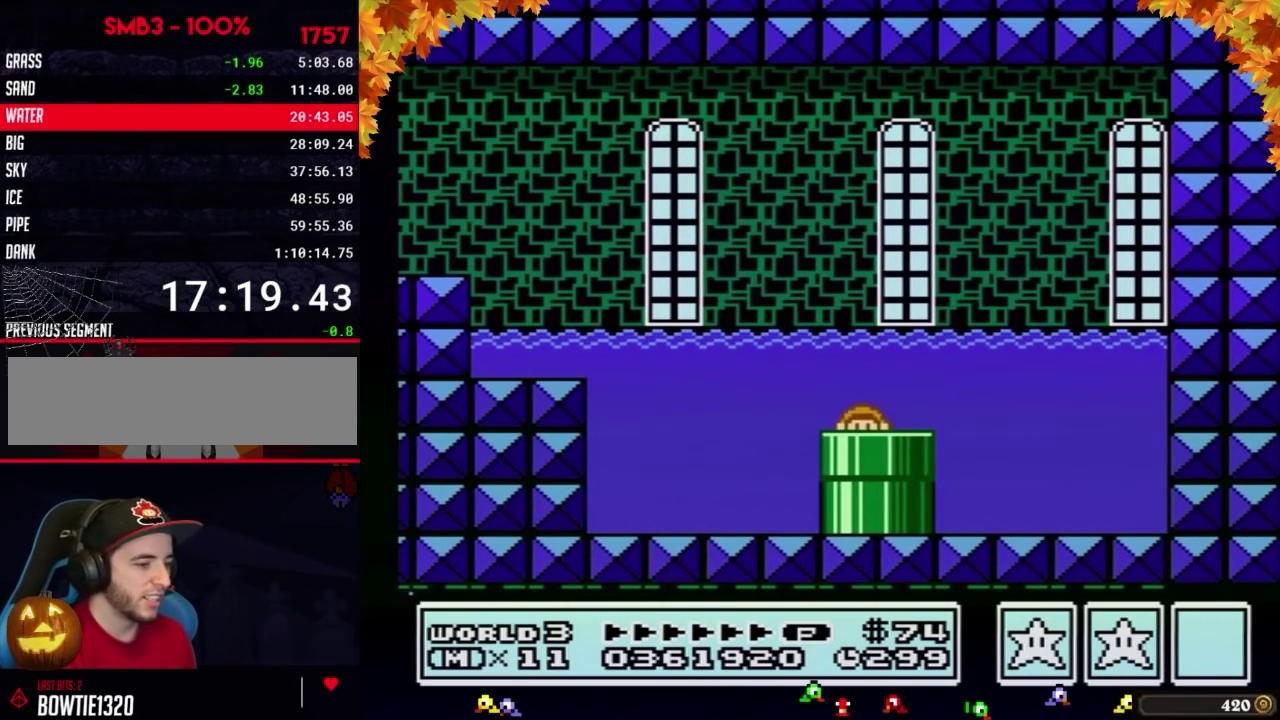
{"buttons": ["B", "DPAD_RIGHT"], "events": [[217, "DPAD_RIGHT", "down"]]}
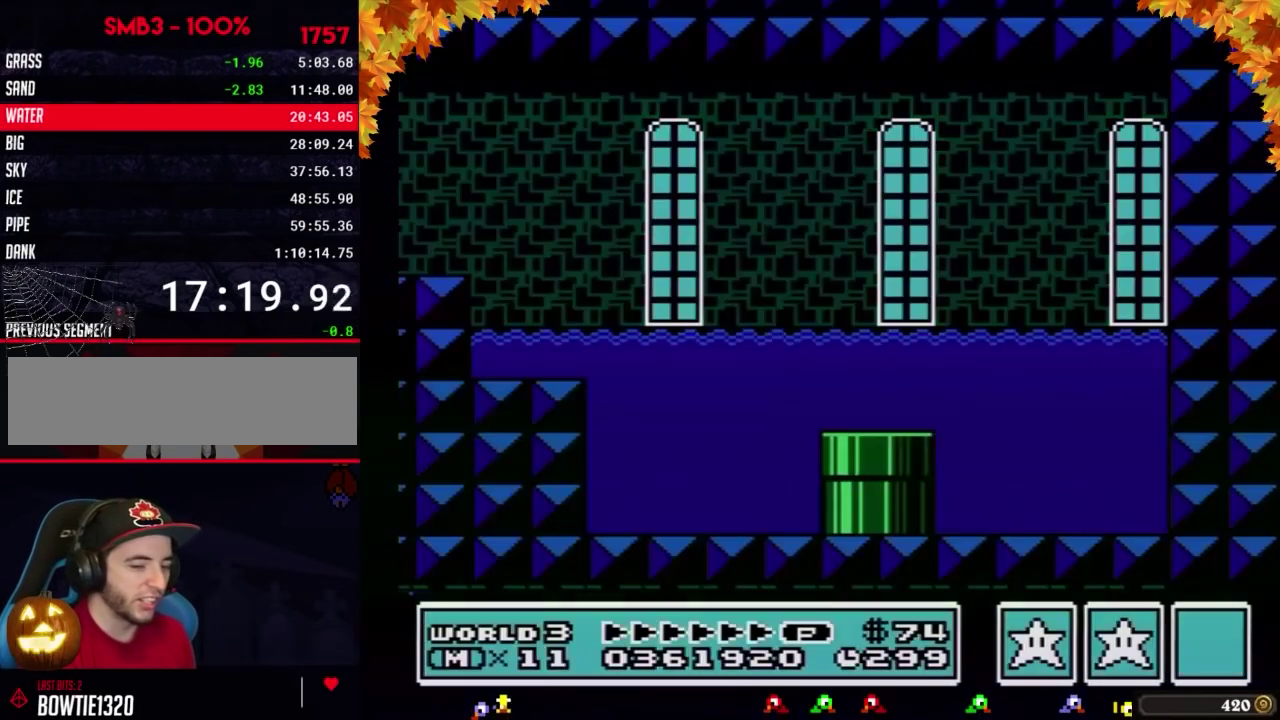
{"buttons": ["B", "DPAD_RIGHT"], "events": []}
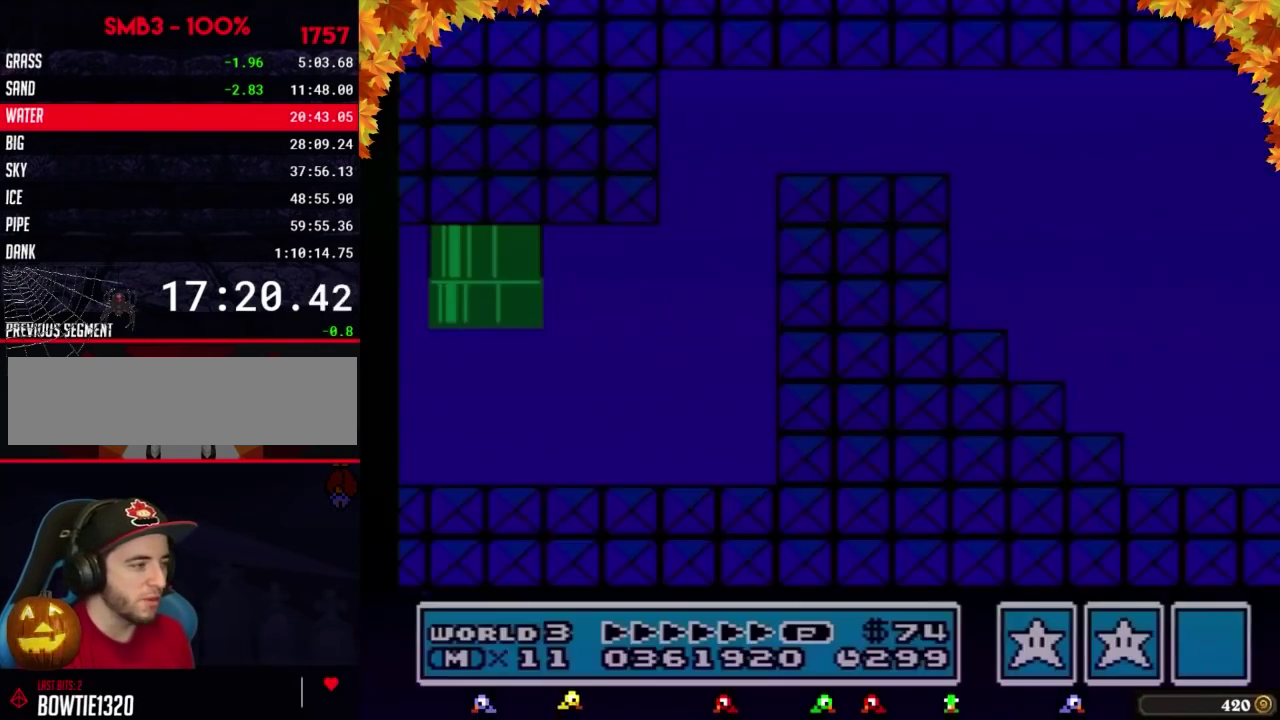
{"buttons": ["B", "DPAD_RIGHT"], "events": []}
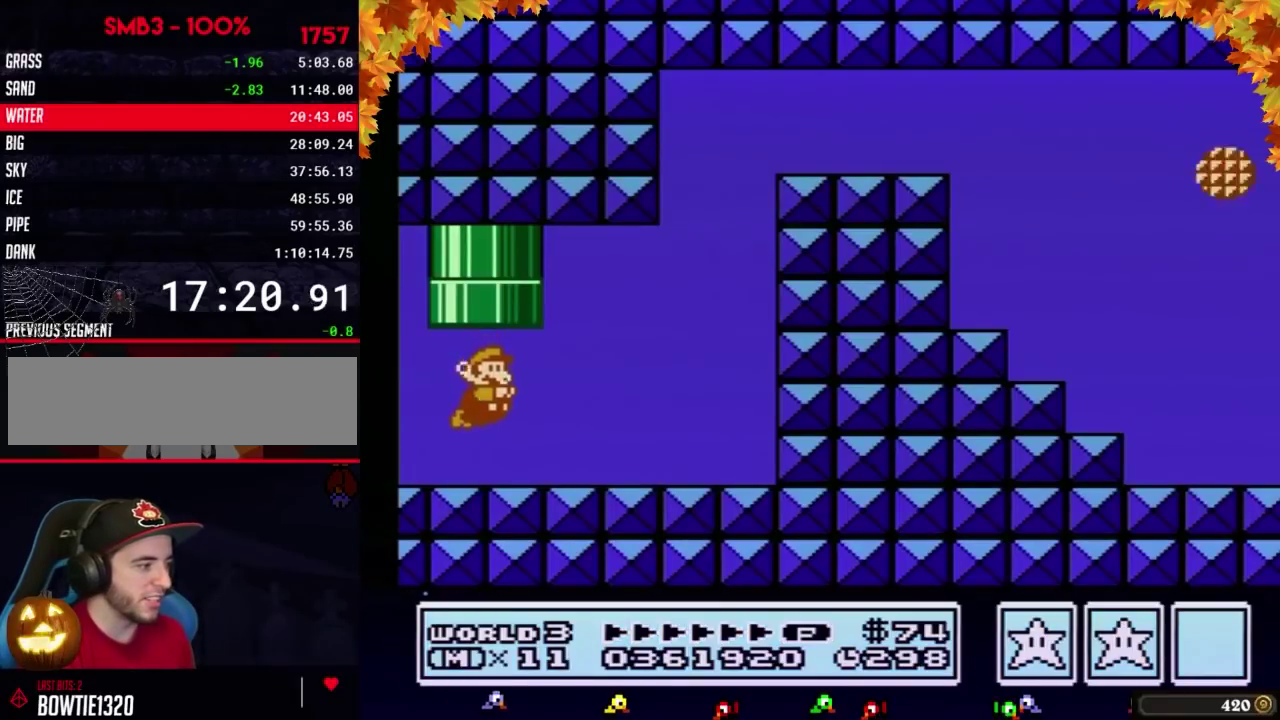
{"buttons": ["B", "DPAD_RIGHT"], "events": [[367, "A", "down"], [467, "A", "up"]]}
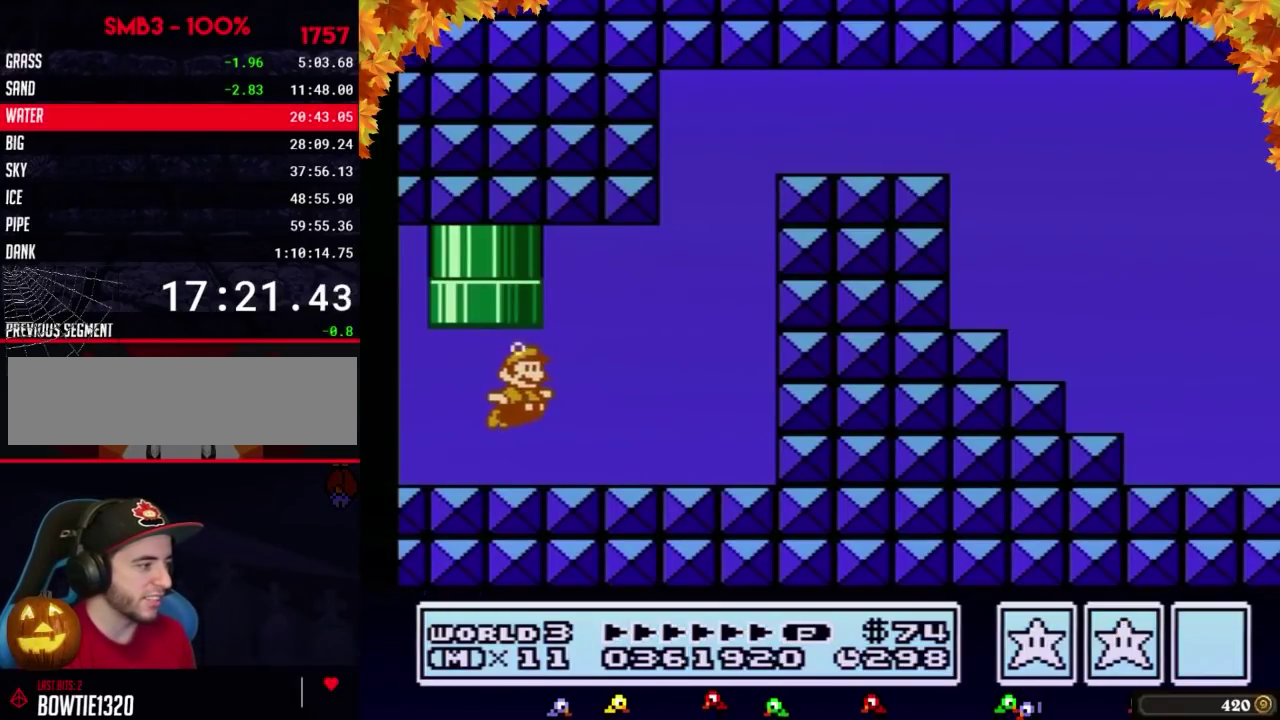
{"buttons": ["B", "DPAD_RIGHT"], "events": [[267, "A", "down"], [367, "A", "up"]]}
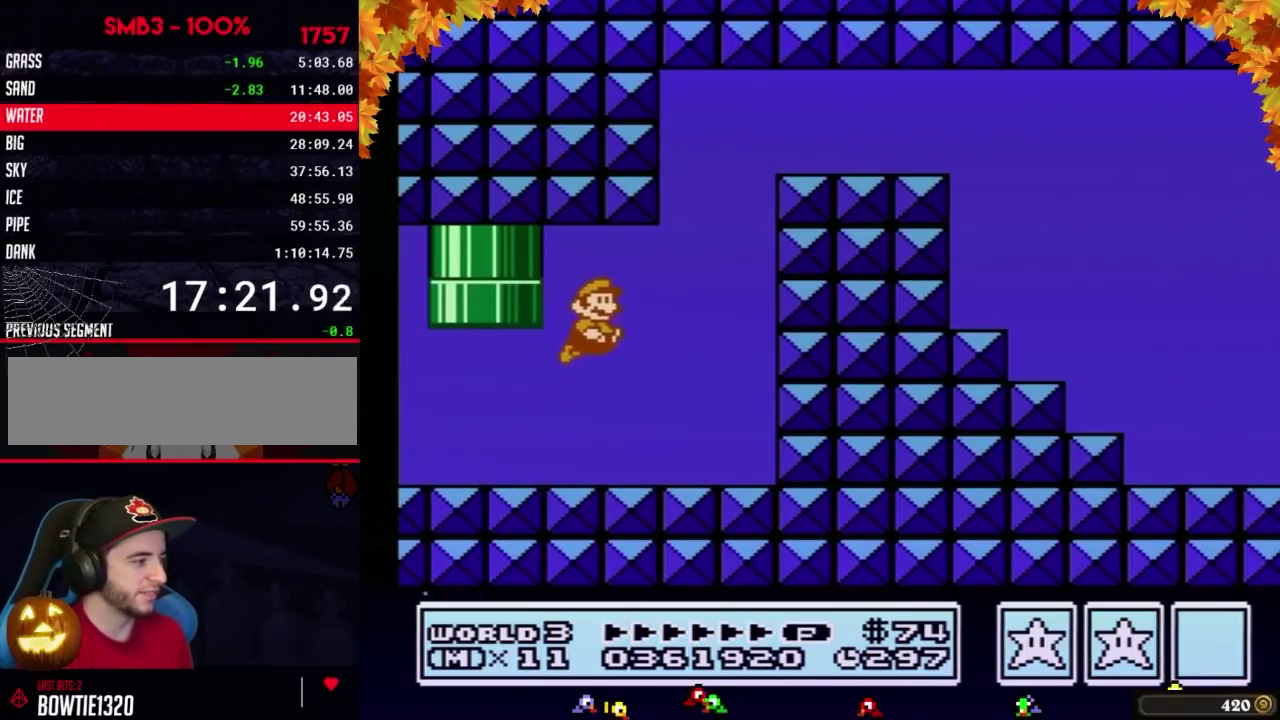
{"buttons": ["B", "DPAD_RIGHT"], "events": [[267, "A", "down"], [300, "DPAD_LEFT", "down"], [300, "DPAD_RIGHT", "up"], [333, "A", "up"], [367, "DPAD_LEFT", "up"], [367, "DPAD_RIGHT", "down"], [400, "A", "down"], [467, "A", "up"]]}
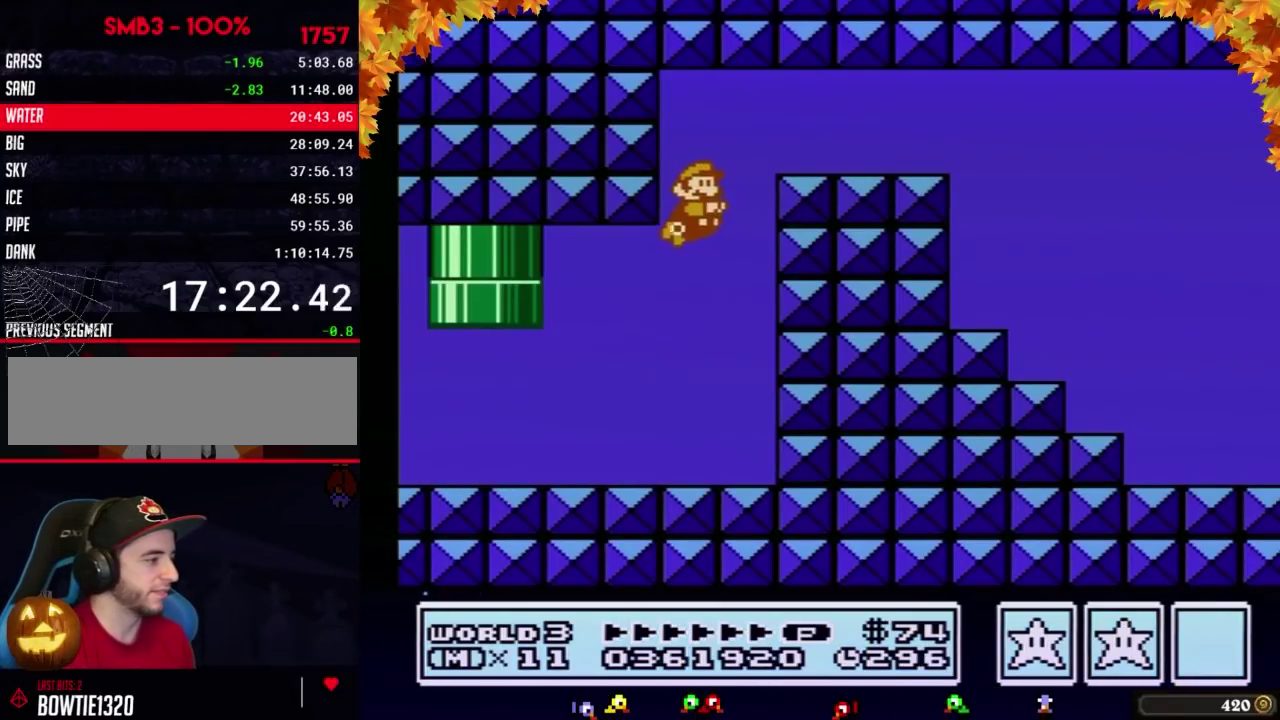
{"buttons": ["A", "B", "DPAD_RIGHT"], "events": [[17, "A", "down"], [83, "A", "up"], [117, "A", "down"], [183, "A", "up"], [283, "A", "down"], [317, "A", "up"], [367, "A", "down"], [400, "A", "up"], [500, "A", "down"]]}
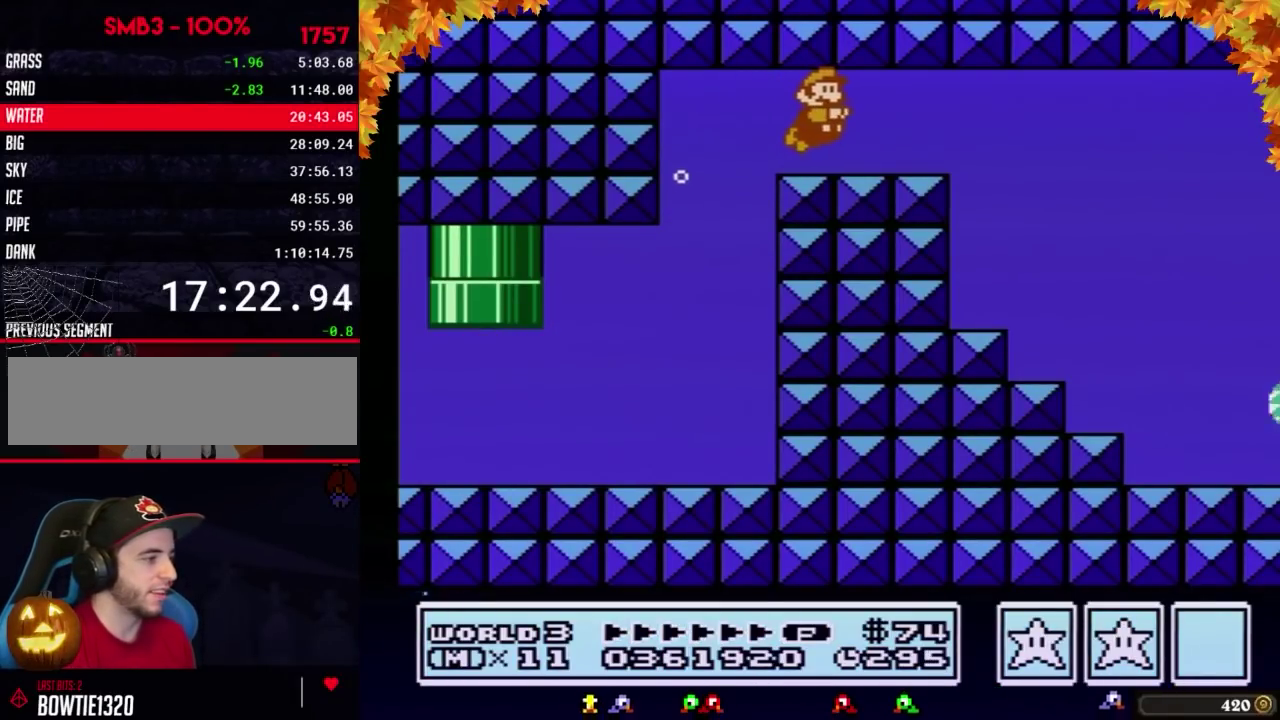
{"buttons": ["A", "B", "DPAD_RIGHT"], "events": [[17, "A", "up"], [117, "A", "down"], [150, "A", "up"], [250, "A", "down"], [267, "A", "up"], [367, "A", "down"], [400, "A", "up"], [500, "A", "down"]]}
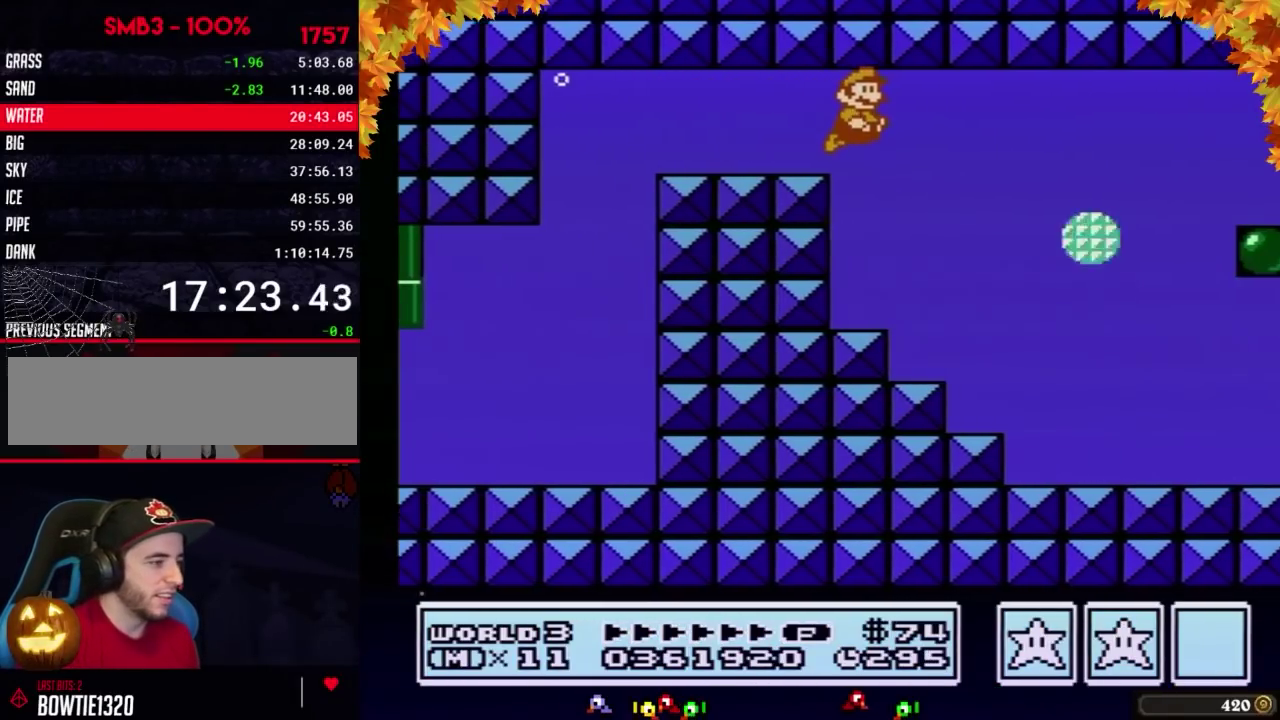
{"buttons": ["DPAD_RIGHT"], "events": [[50, "A", "up"], [117, "A", "down"], [217, "A", "up"], [283, "B", "up"]]}
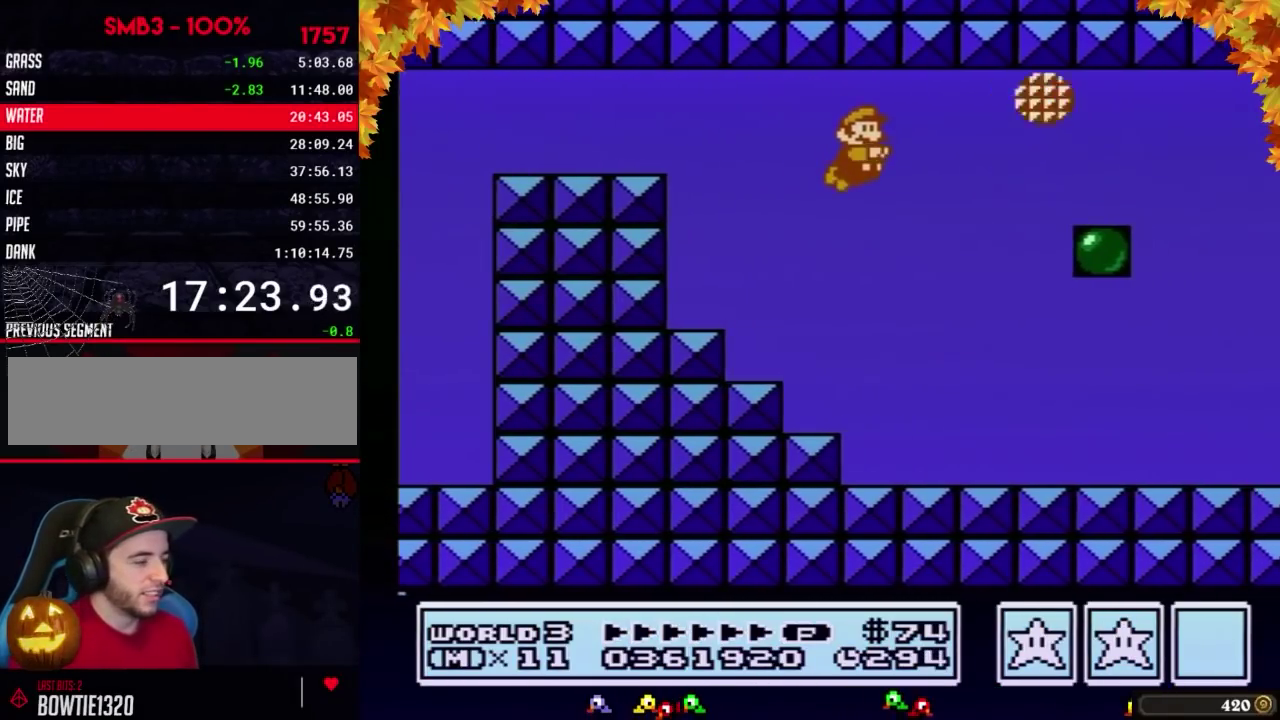
{"buttons": ["A", "DPAD_RIGHT"], "events": [[317, "A", "down"], [433, "A", "up"], [500, "A", "down"]]}
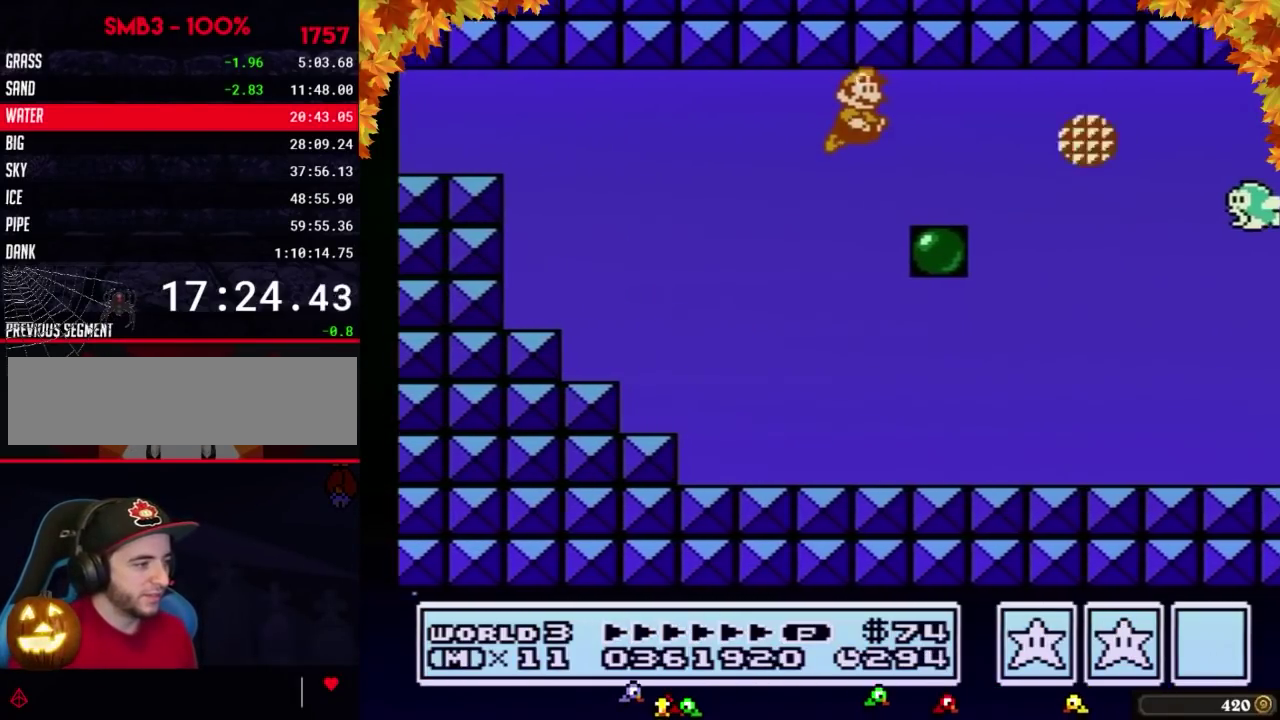
{"buttons": ["DPAD_RIGHT"], "events": [[150, "A", "up"]]}
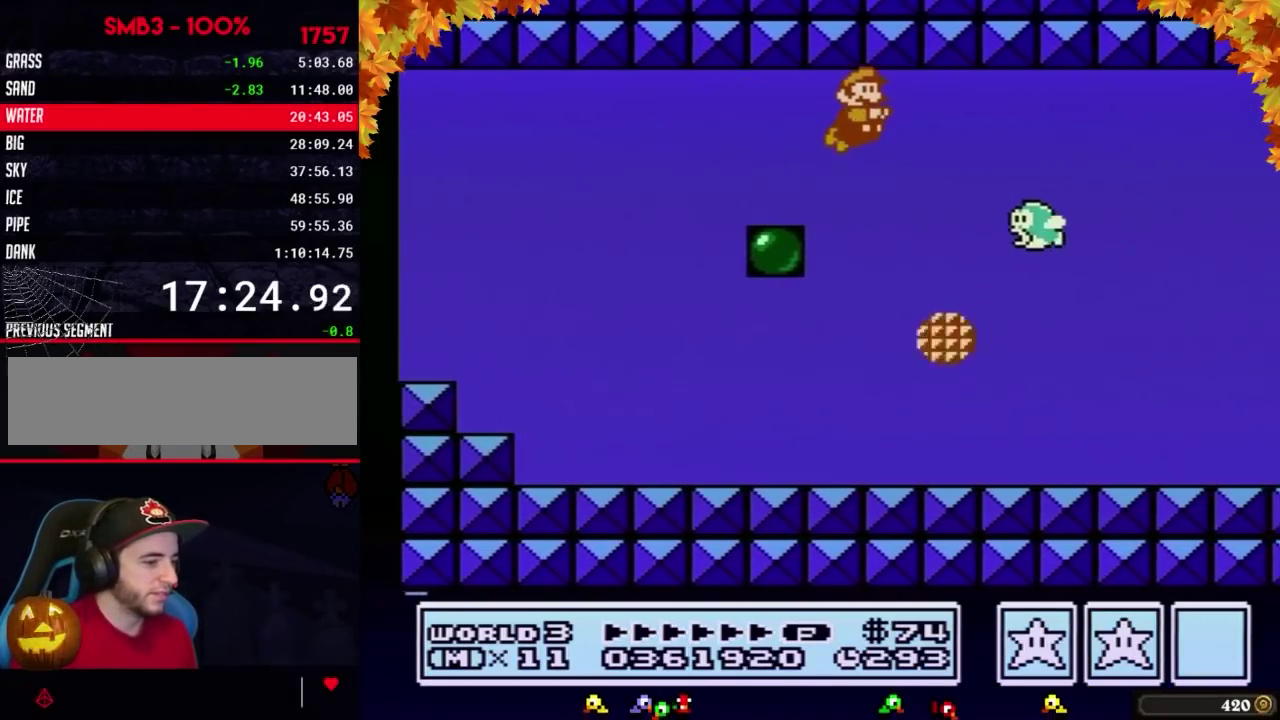
{"buttons": ["A", "DPAD_RIGHT"], "events": [[267, "A", "down"]]}